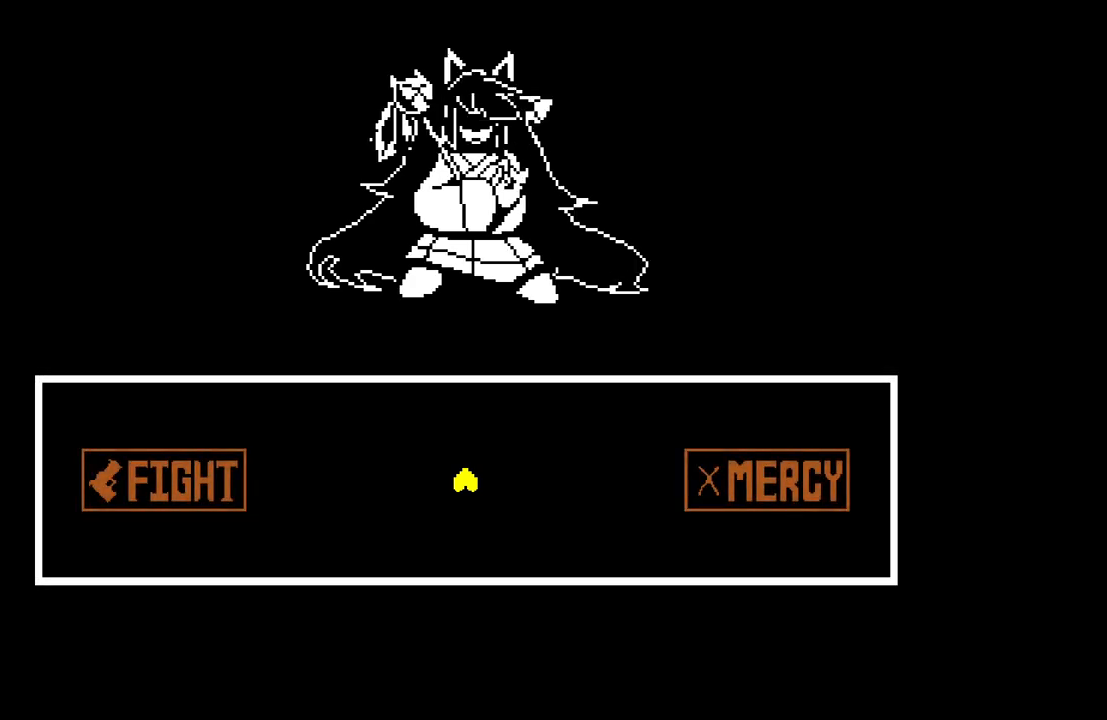
Gameplay with keyboard; each line is a JSON object with the keys held at the frame after it. "events" lists presses ("down") and releases ("up") of "c", "down", "left", "right", "up", "x" and "z" between this image and that frame as [ms after this image, input, new state], when the widget could be followed in between. No other keys are recorded. Mouse input is not recorded.
{"keys": [], "events": []}
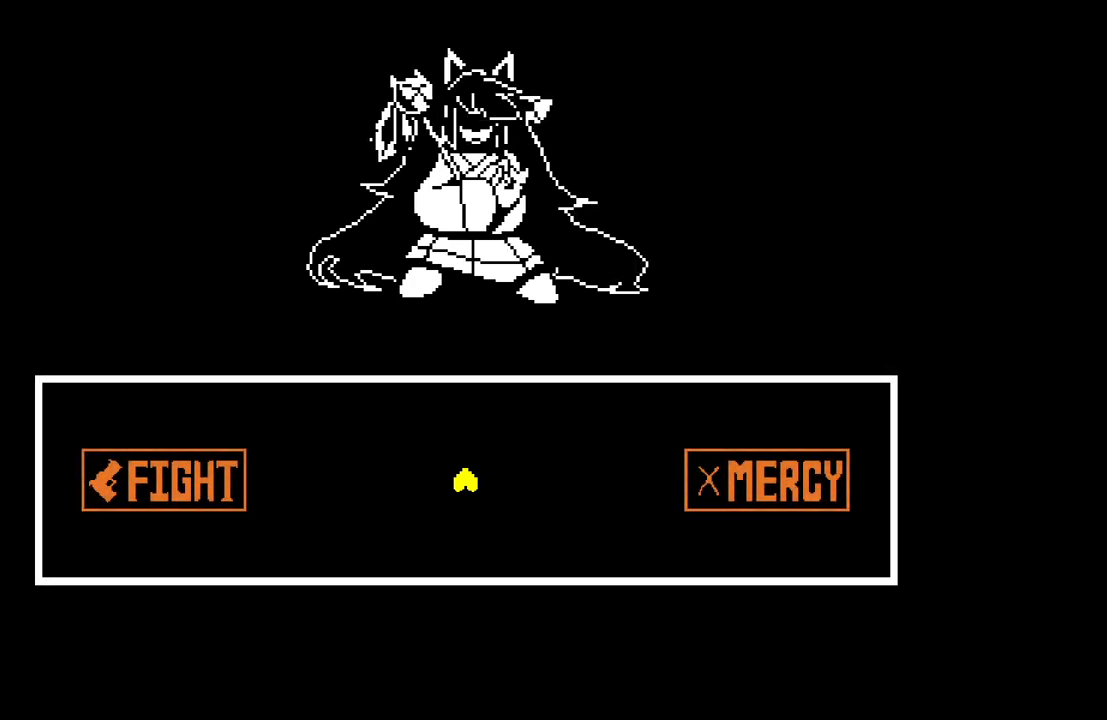
{"keys": [], "events": []}
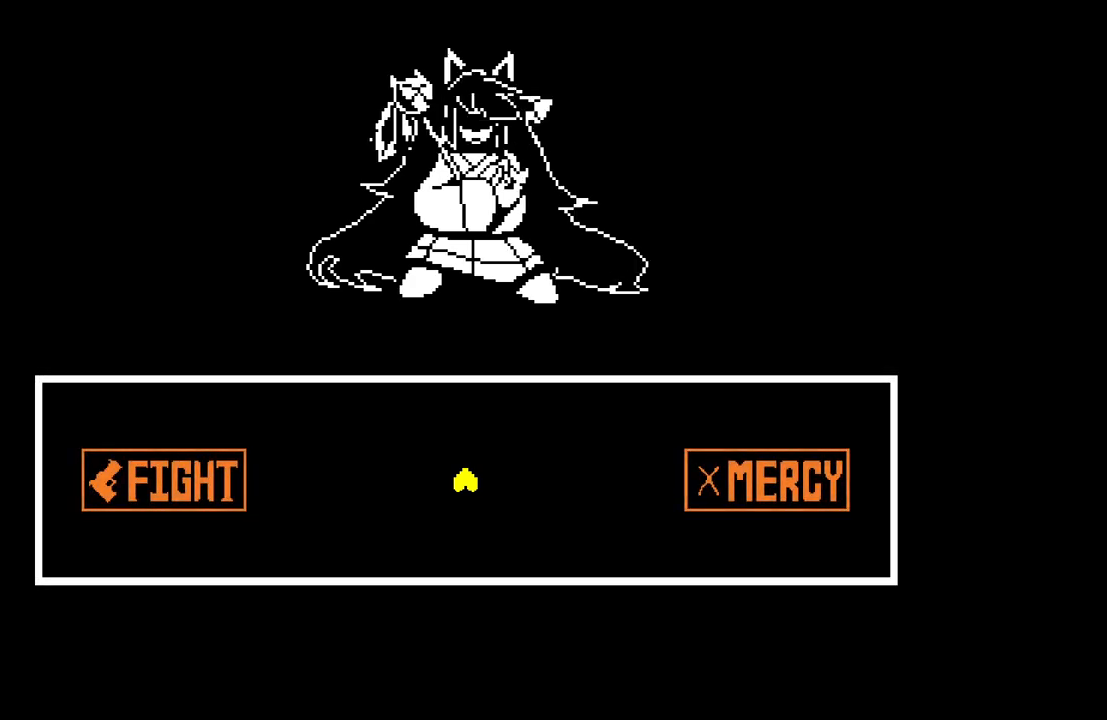
{"keys": [], "events": []}
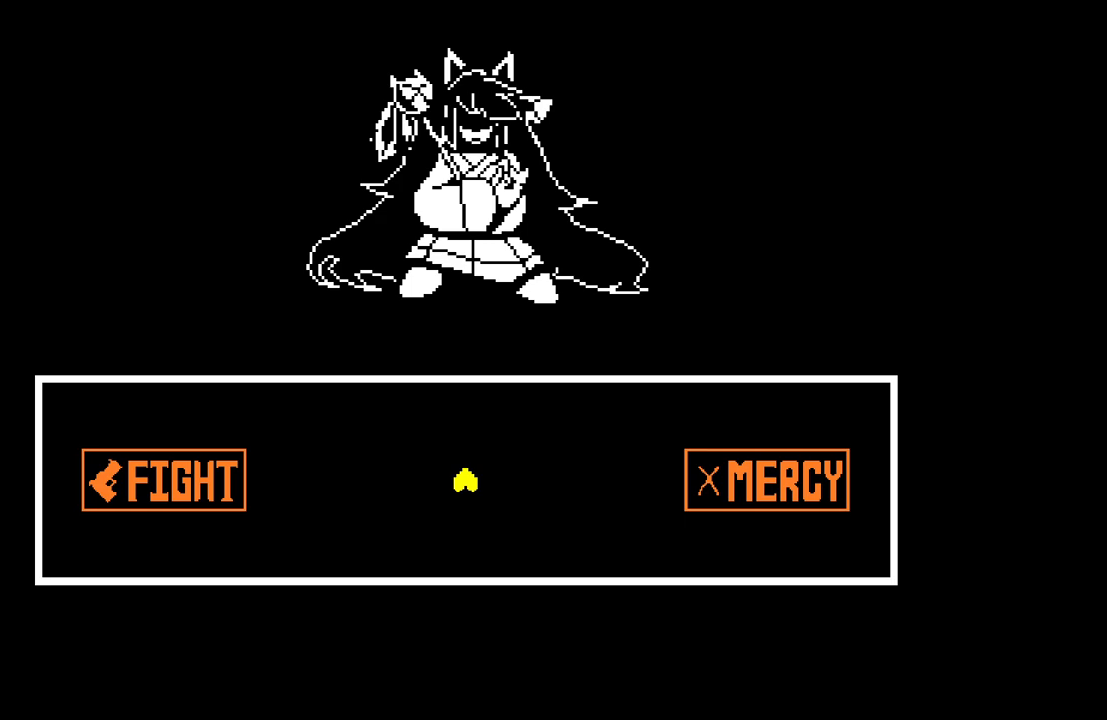
{"keys": [], "events": []}
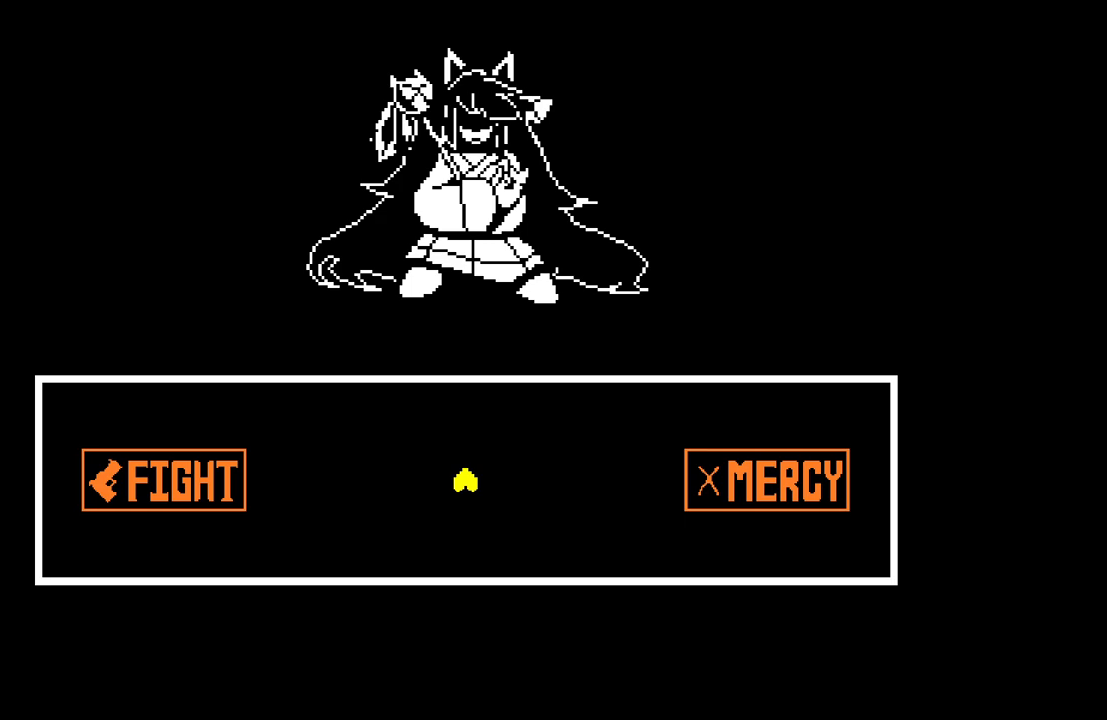
{"keys": [], "events": []}
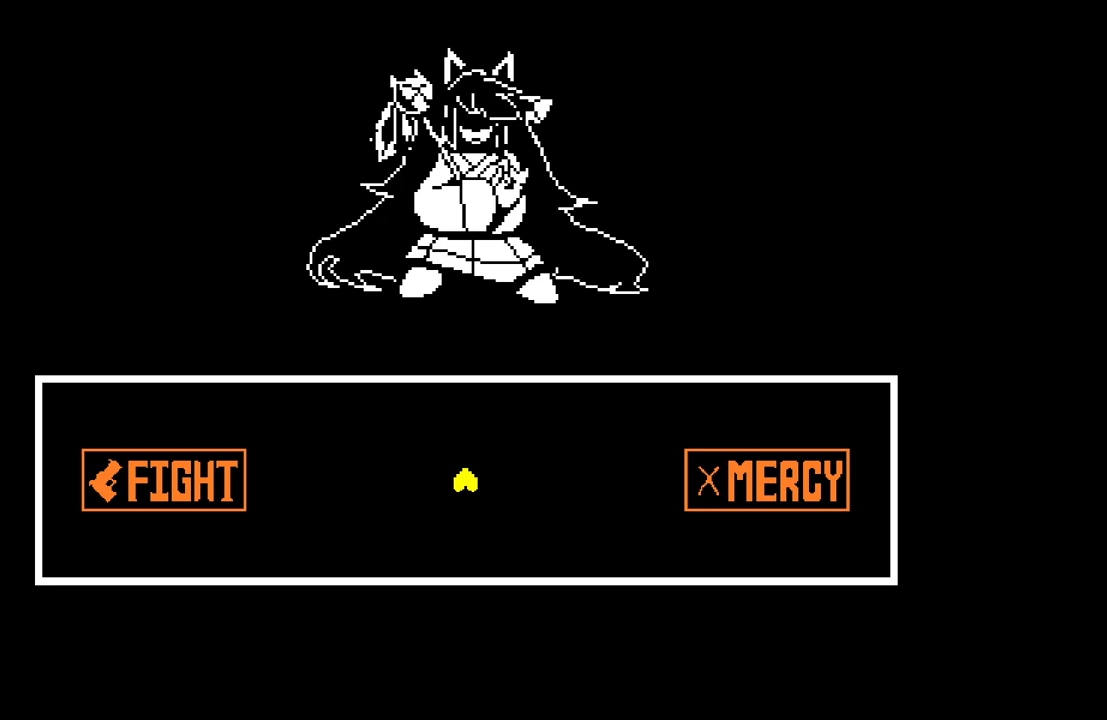
{"keys": ["right"], "events": [[267, "right", "down"]]}
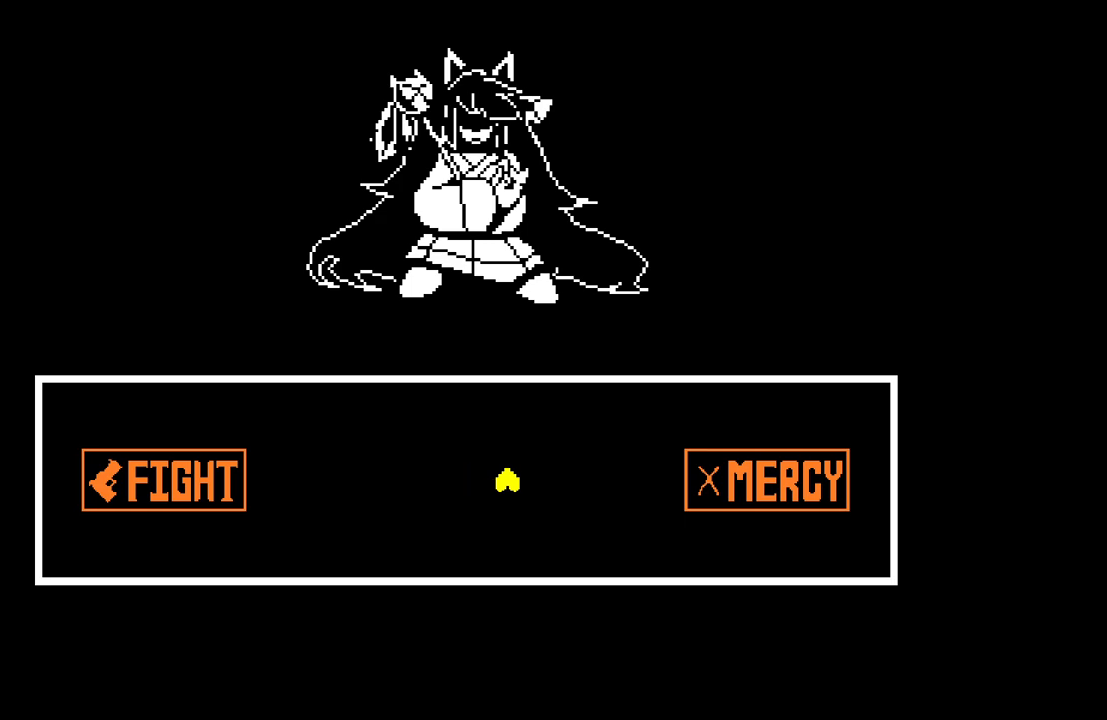
{"keys": ["right"], "events": []}
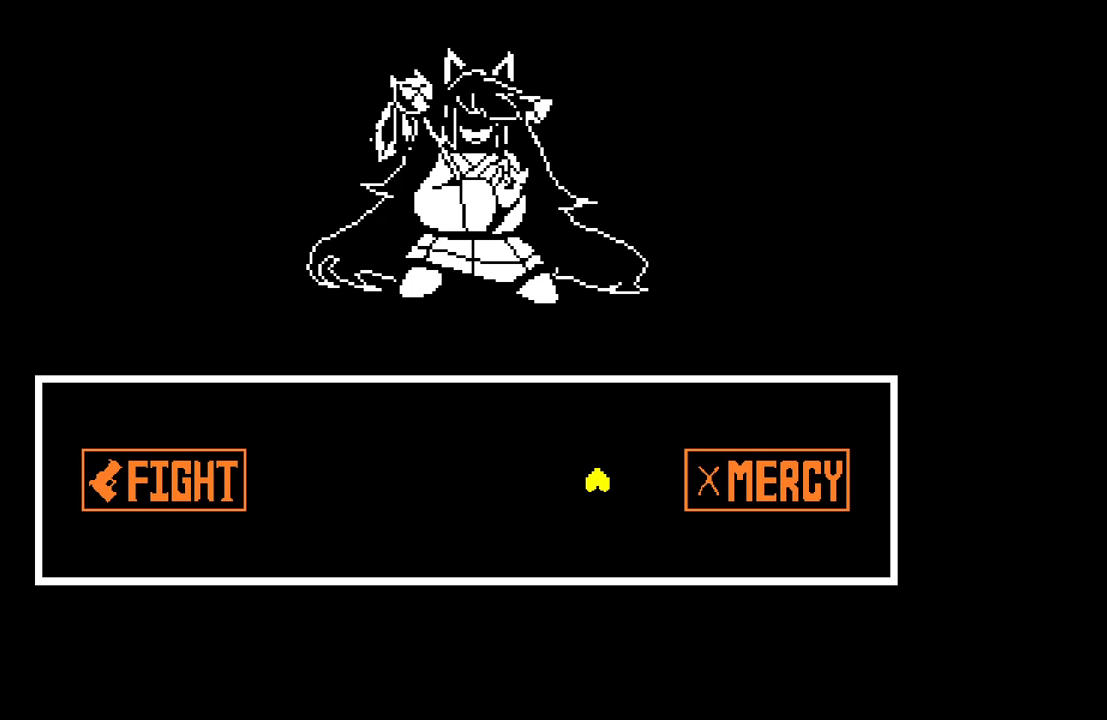
{"keys": ["right"], "events": []}
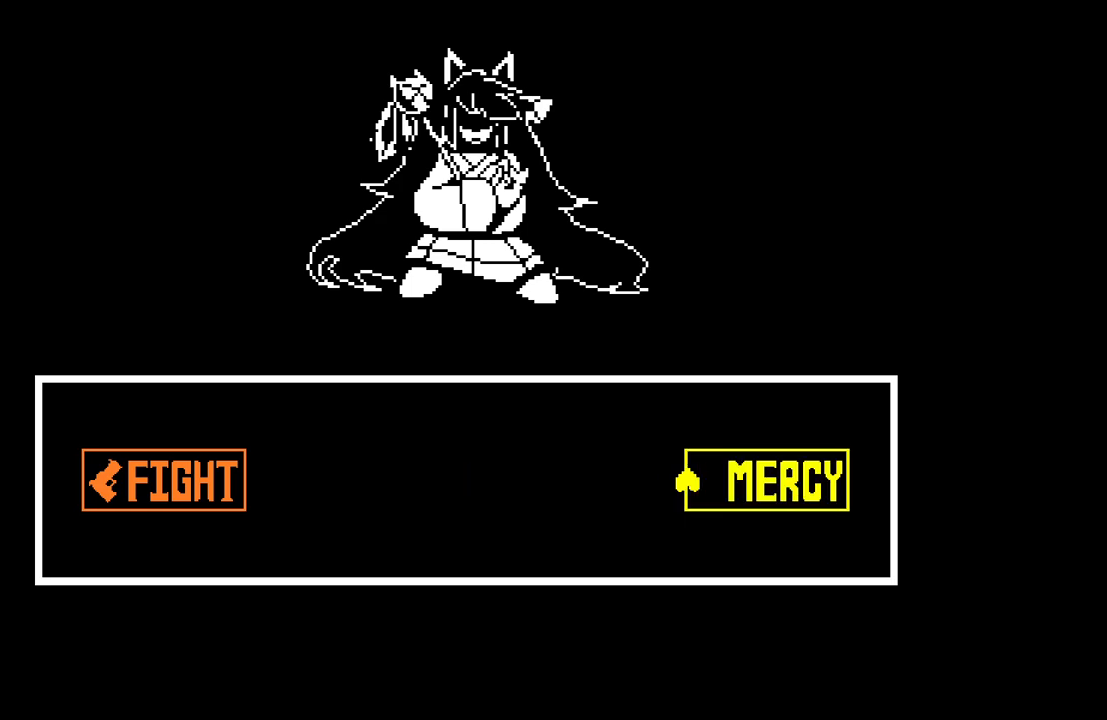
{"keys": [], "events": [[133, "right", "up"]]}
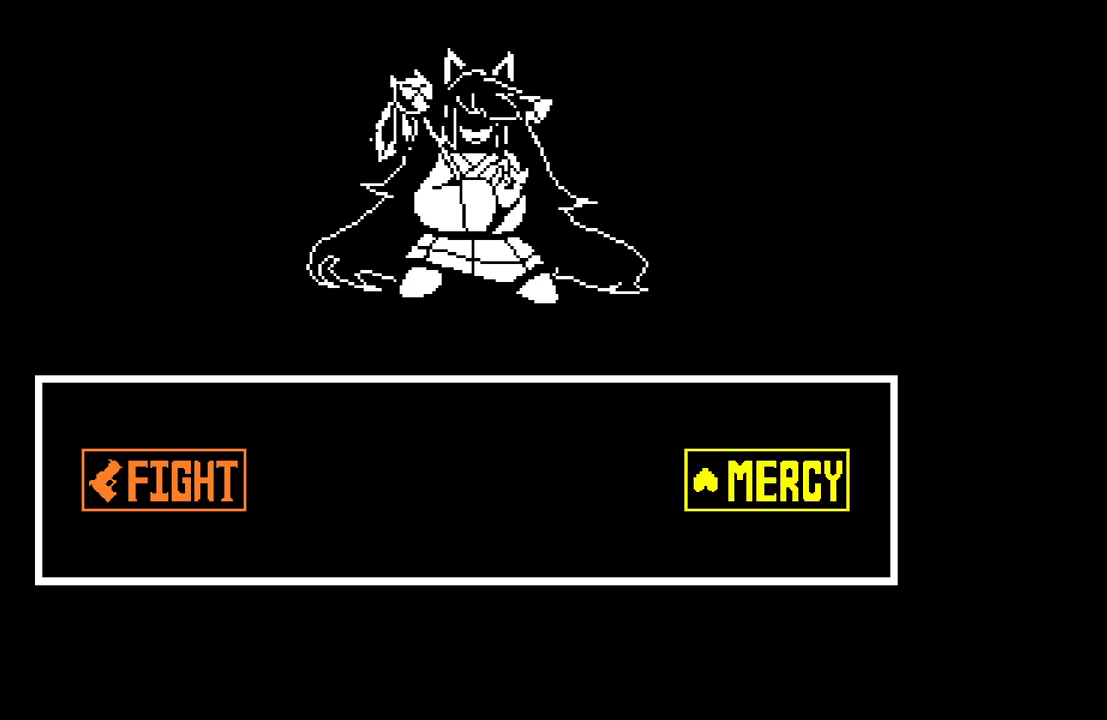
{"keys": [], "events": [[250, "z", "down"], [383, "z", "up"]]}
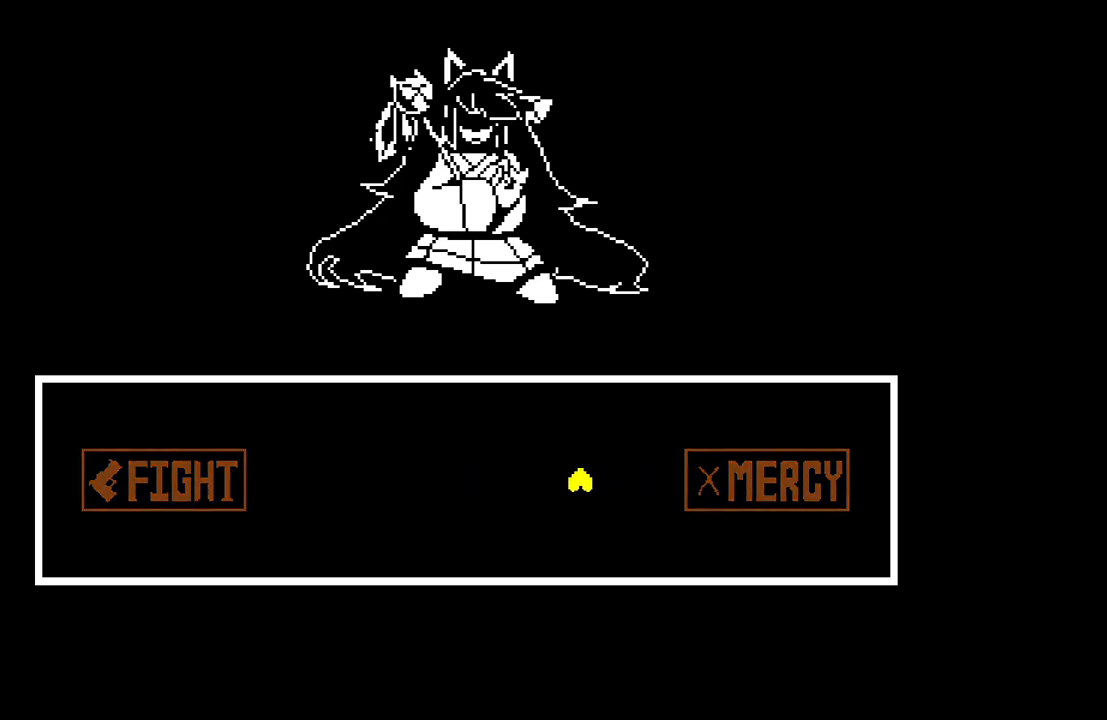
{"keys": [], "events": []}
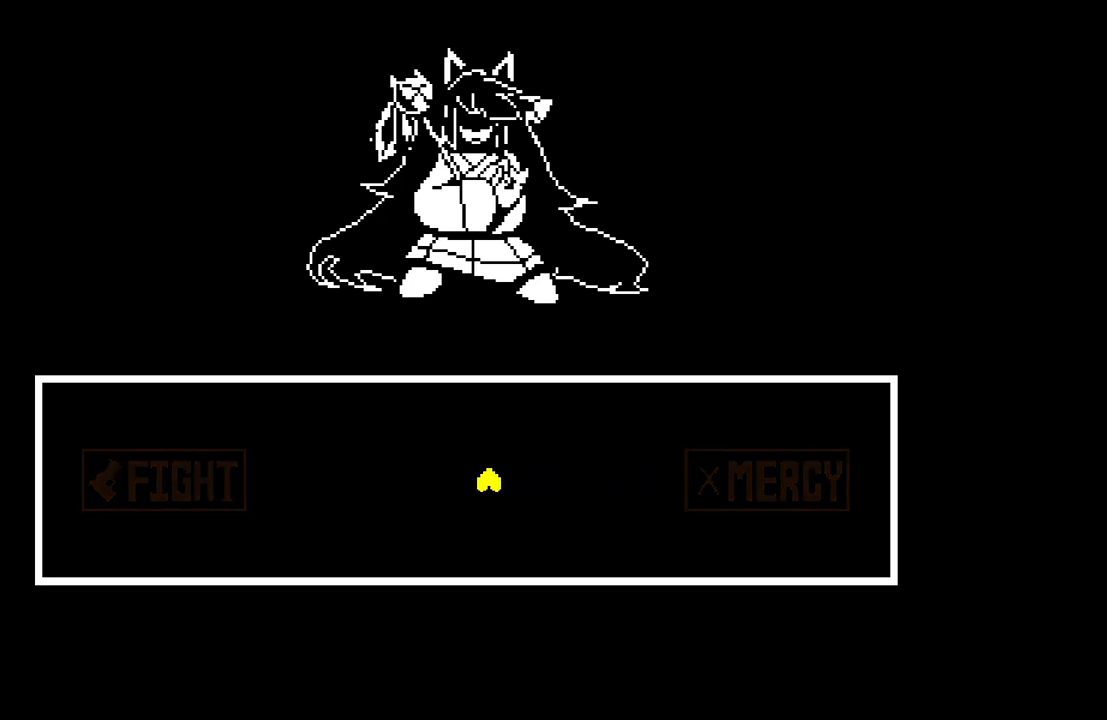
{"keys": [], "events": []}
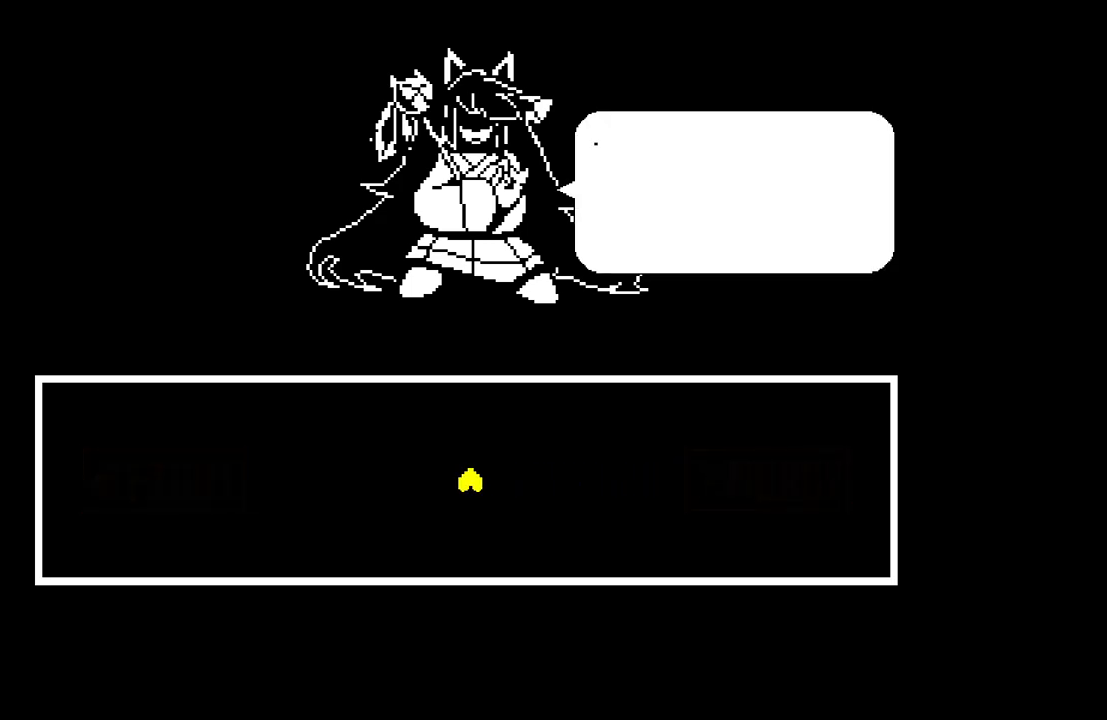
{"keys": [], "events": []}
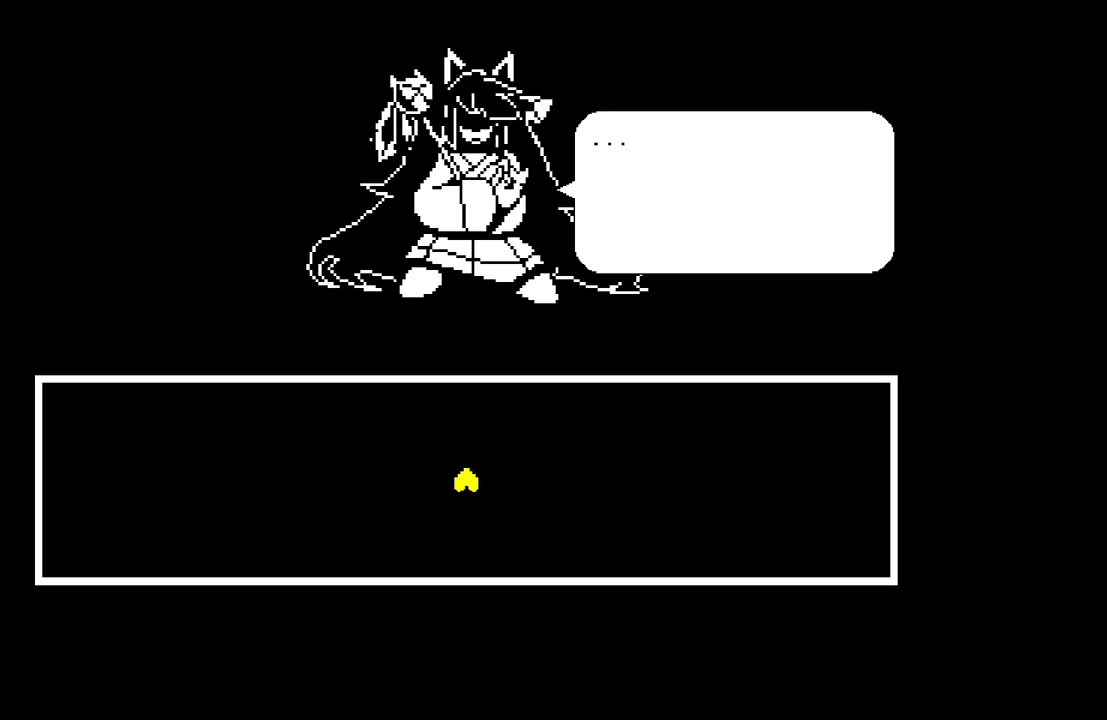
{"keys": [], "events": []}
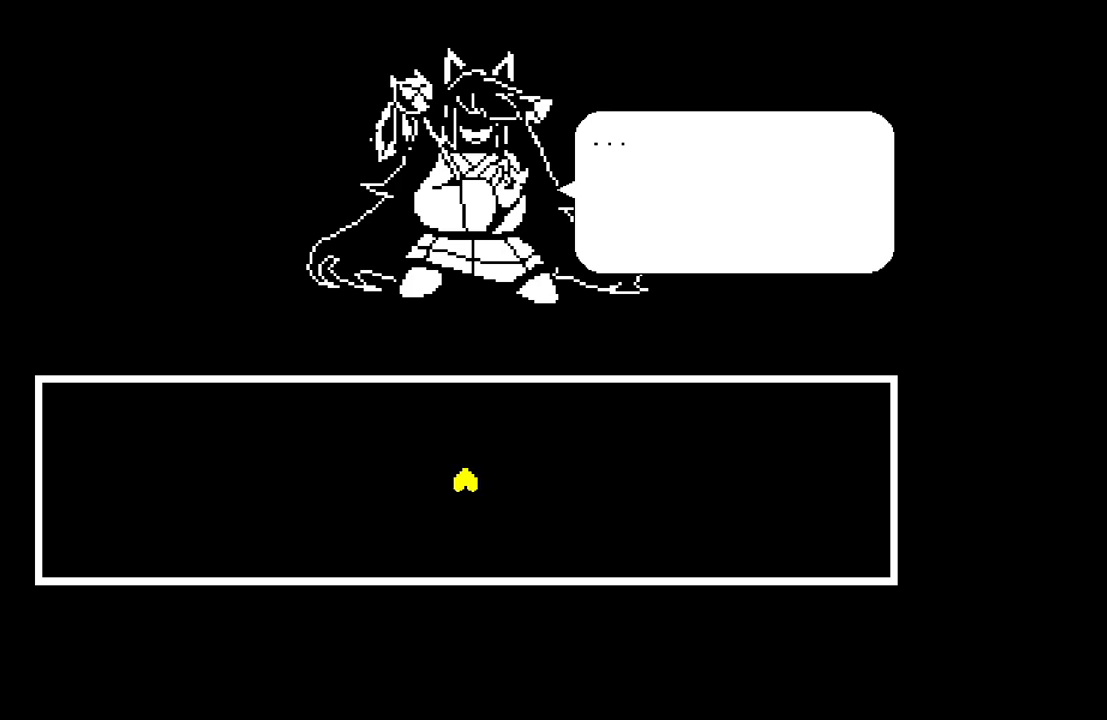
{"keys": ["z"], "events": [[467, "z", "down"]]}
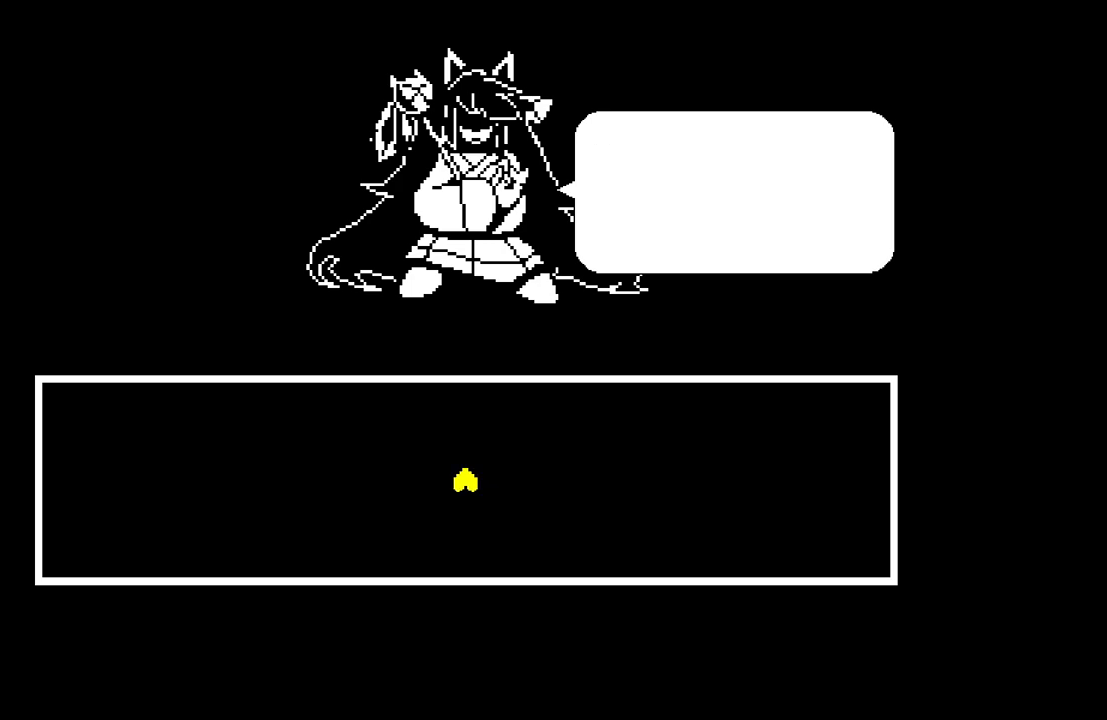
{"keys": [], "events": [[50, "z", "up"]]}
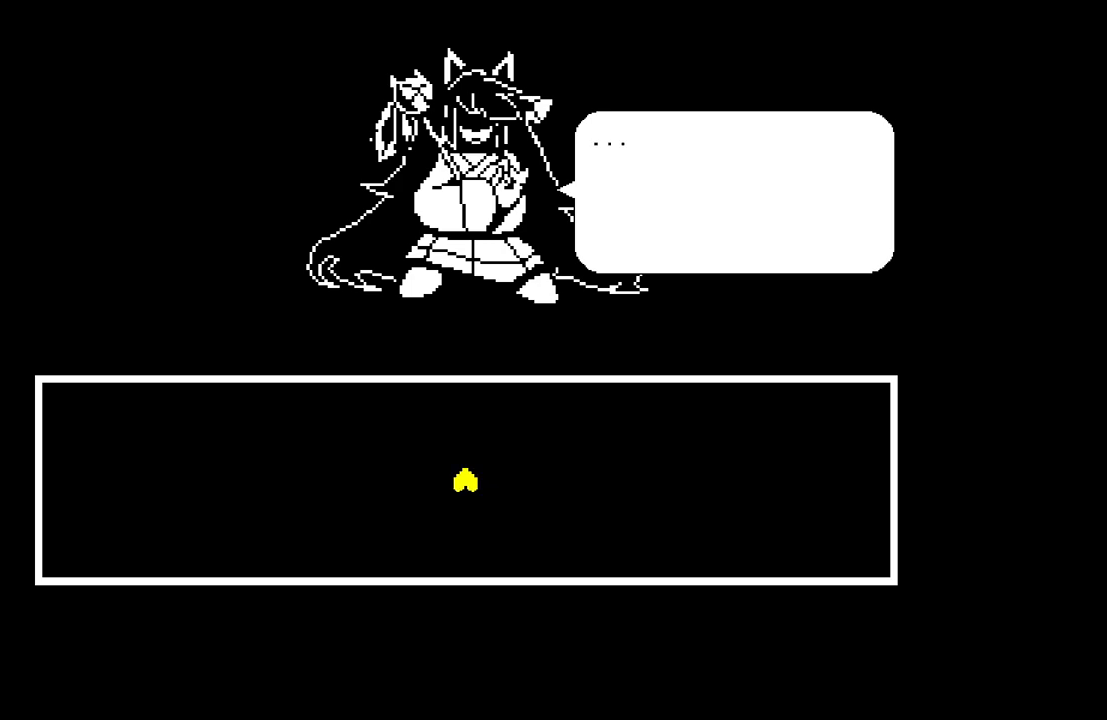
{"keys": [], "events": [[267, "z", "down"], [400, "z", "up"]]}
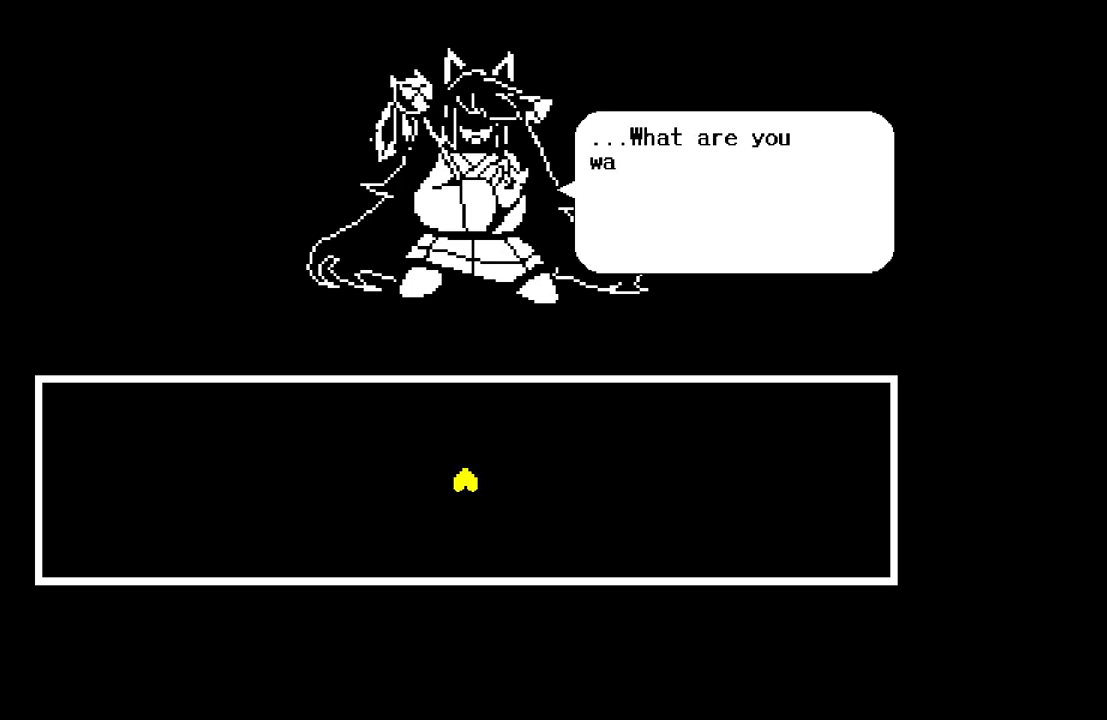
{"keys": [], "events": []}
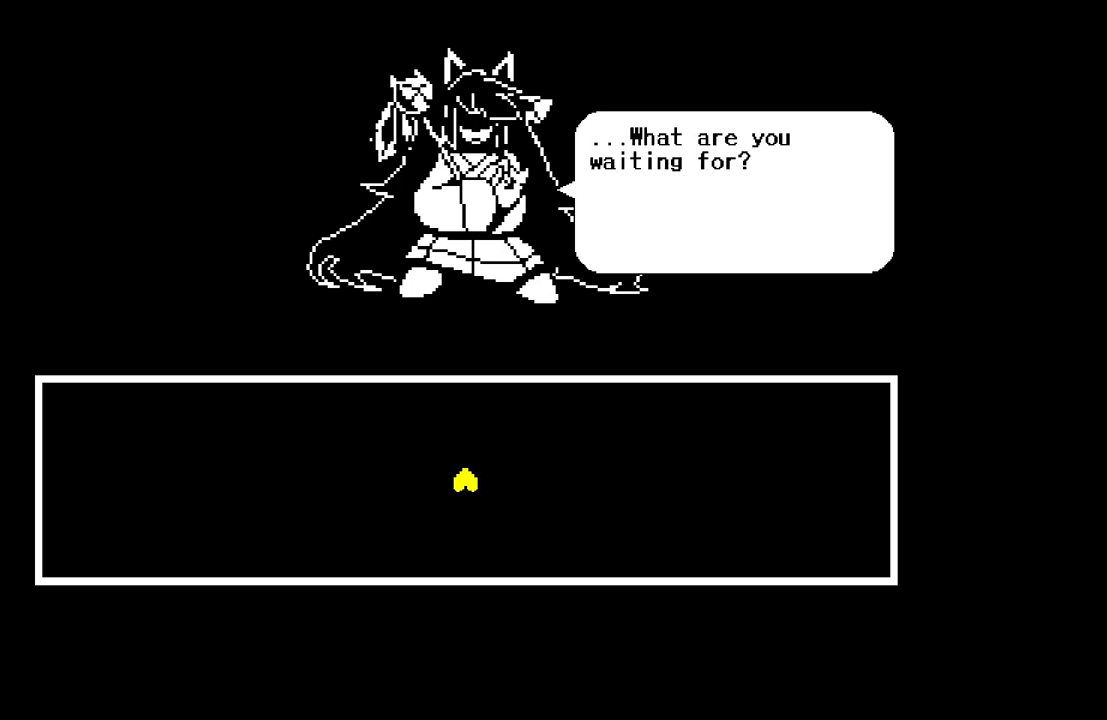
{"keys": [], "events": [[283, "z", "down"], [433, "z", "up"]]}
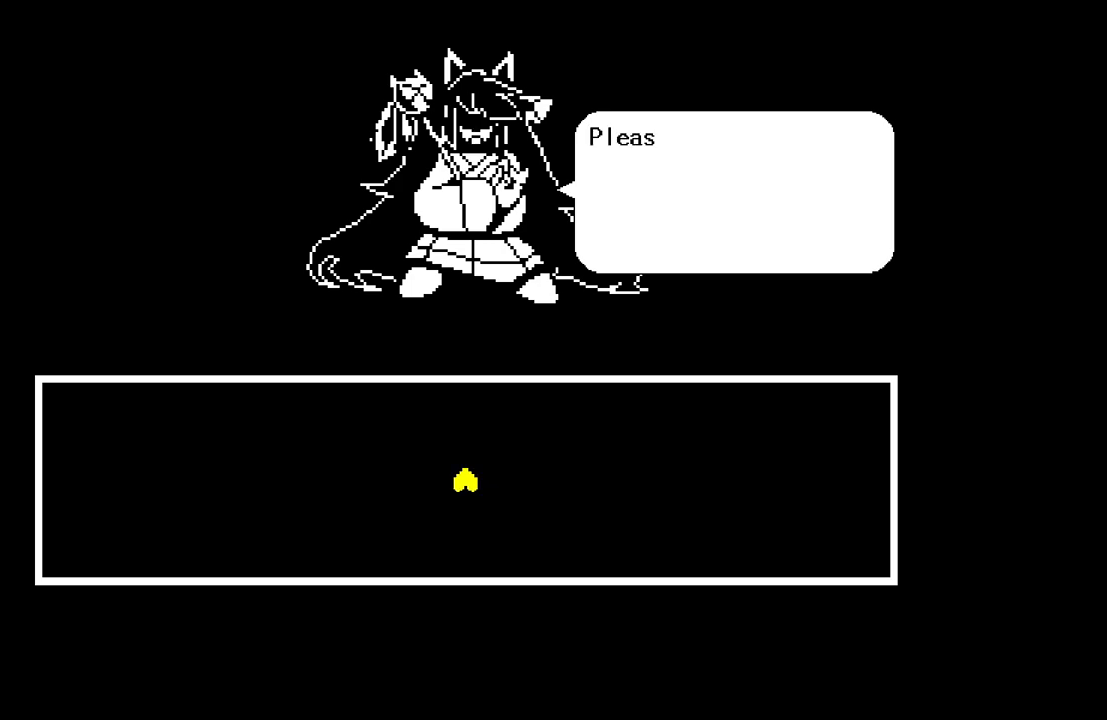
{"keys": [], "events": []}
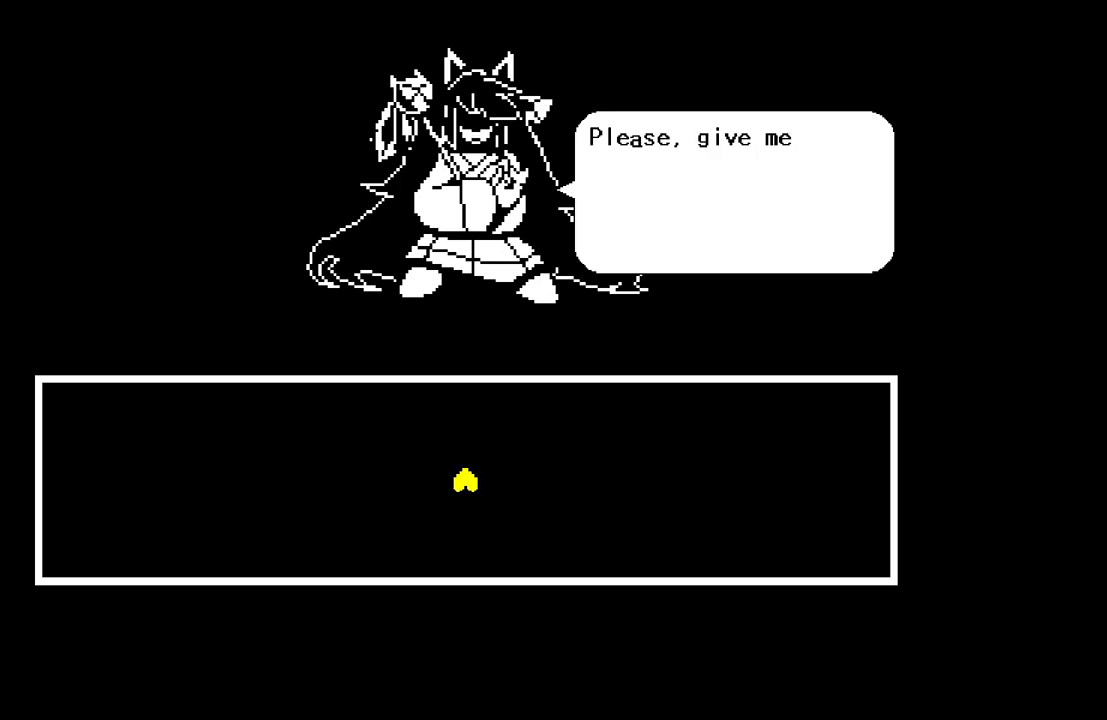
{"keys": [], "events": []}
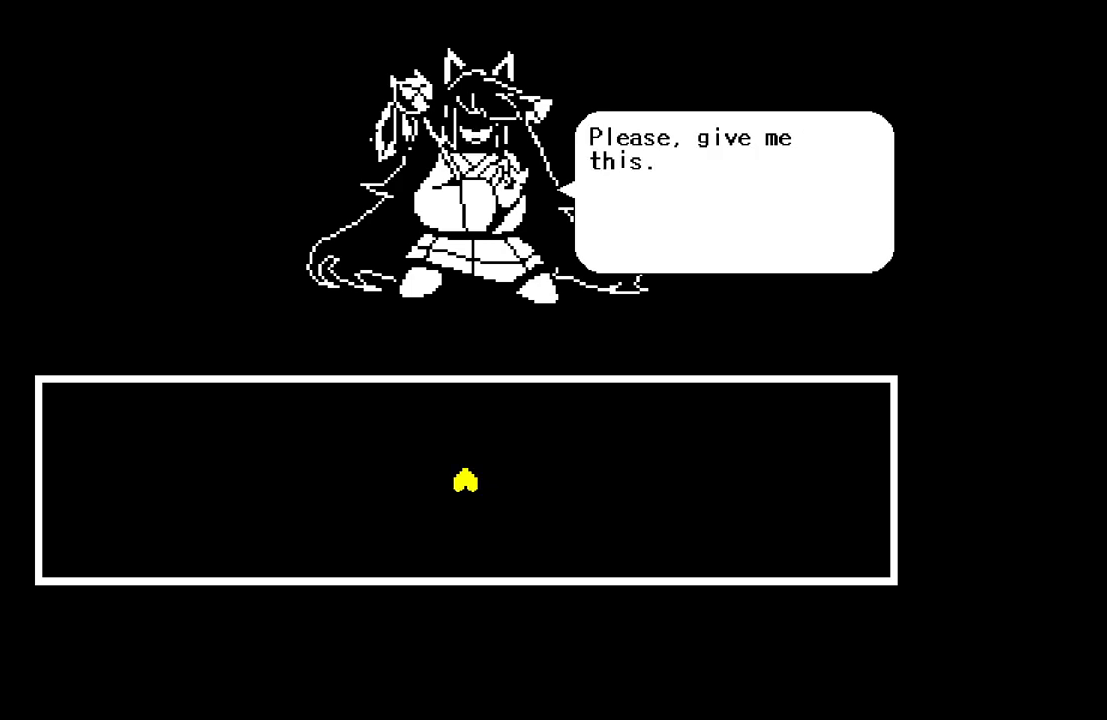
{"keys": [], "events": [[150, "z", "down"], [300, "z", "up"]]}
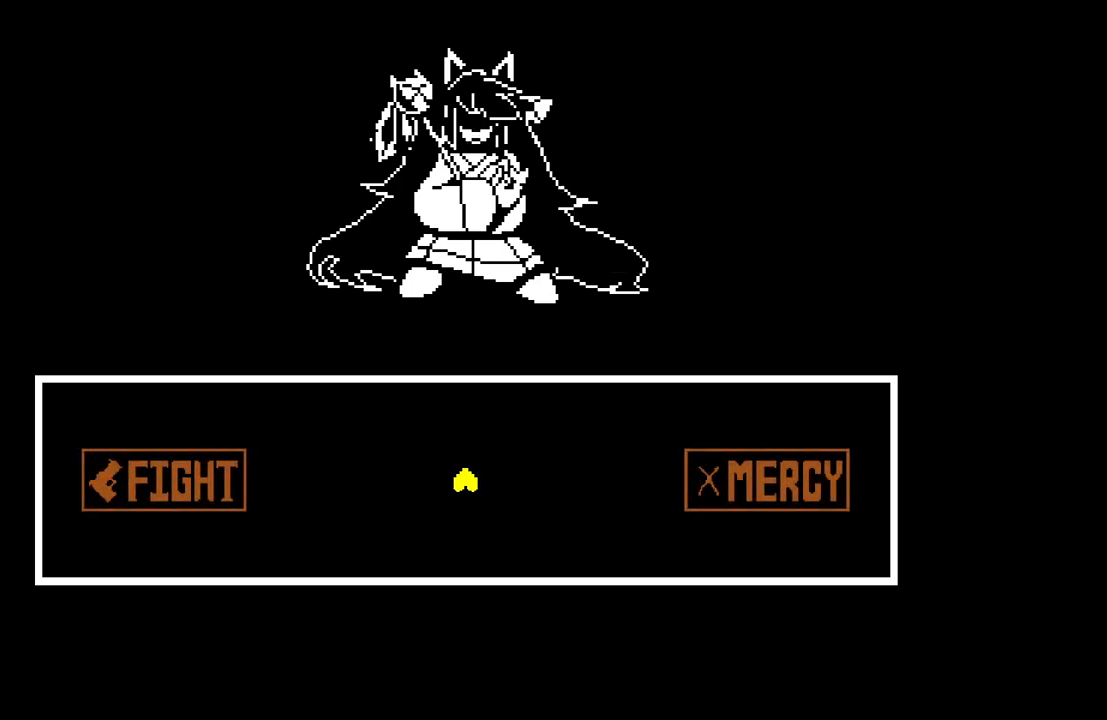
{"keys": [], "events": []}
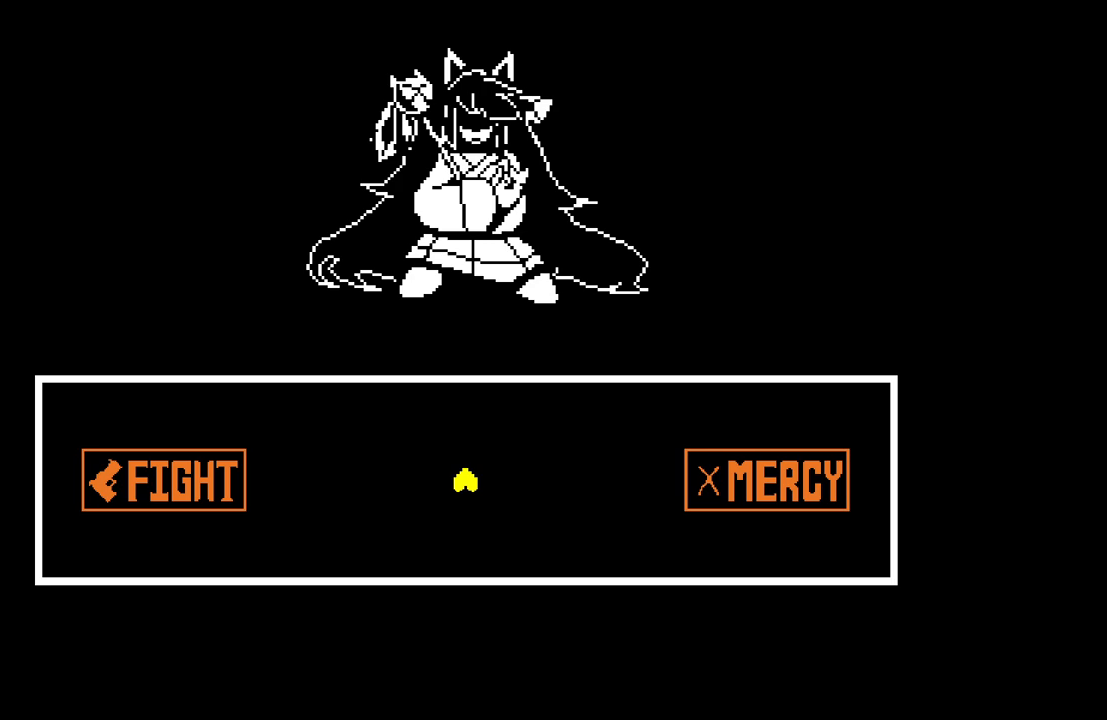
{"keys": ["right"], "events": [[367, "right", "down"]]}
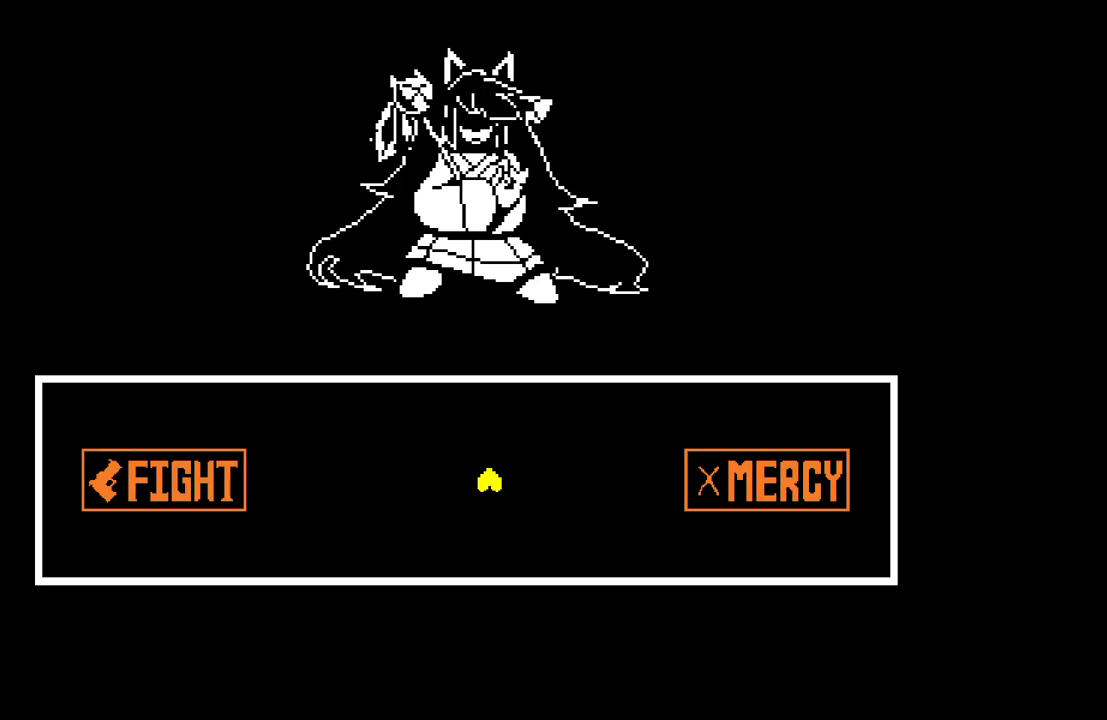
{"keys": ["right"], "events": []}
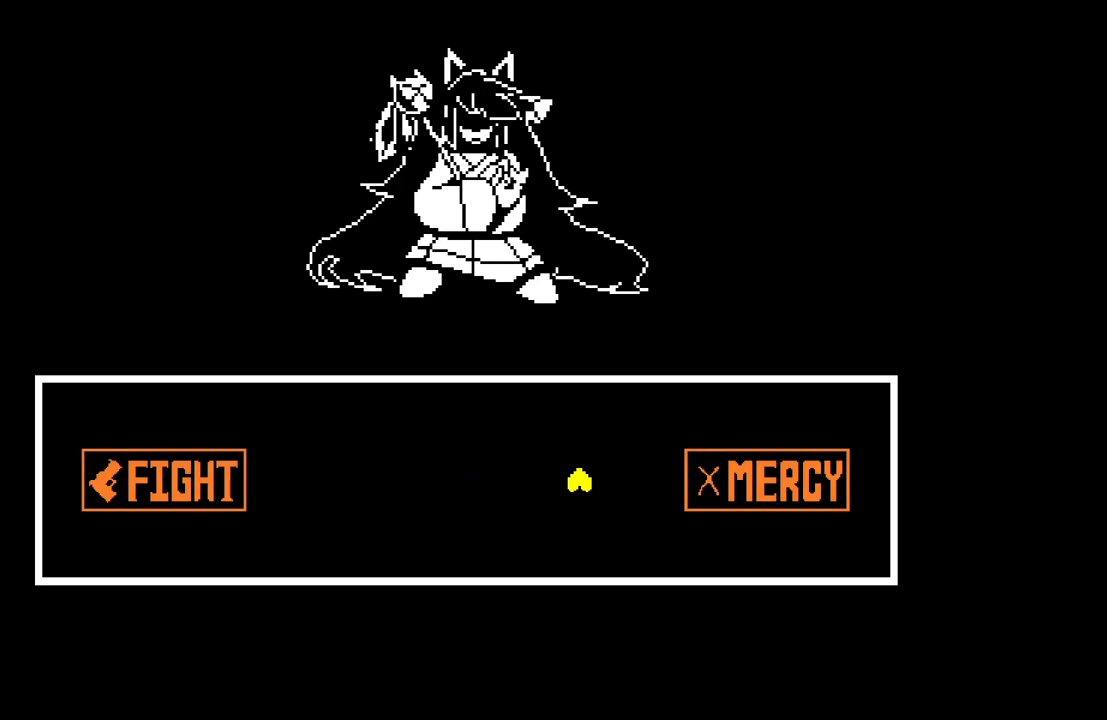
{"keys": ["right"], "events": []}
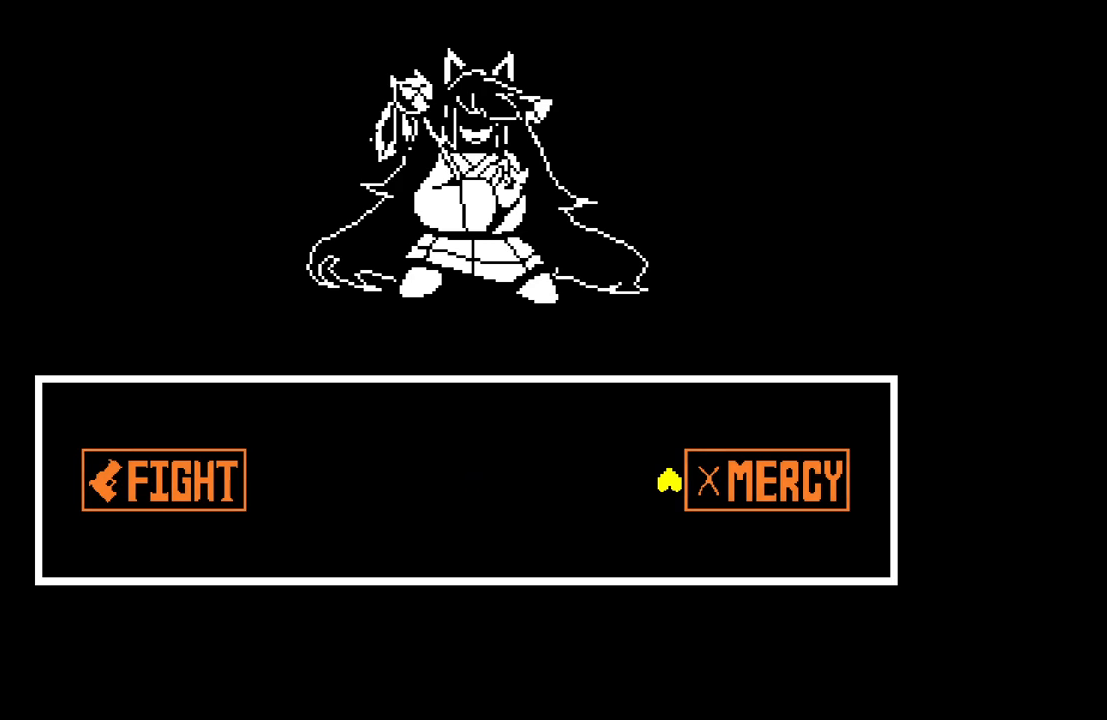
{"keys": [], "events": [[200, "right", "up"]]}
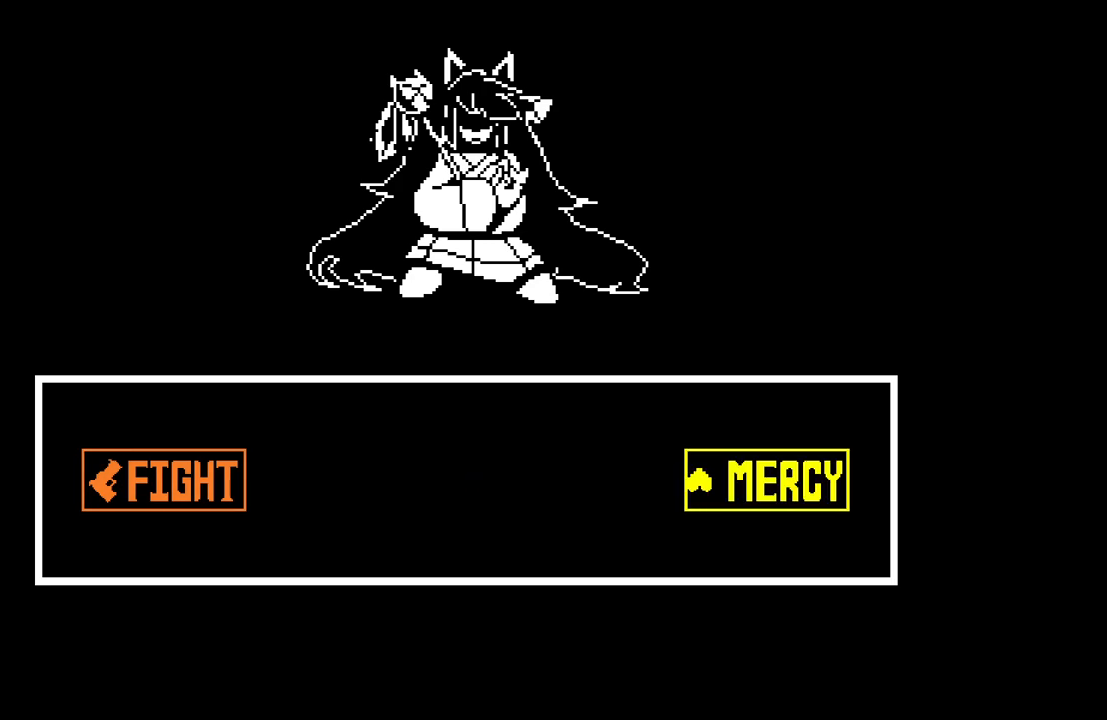
{"keys": [], "events": [[350, "right", "down"], [433, "right", "up"]]}
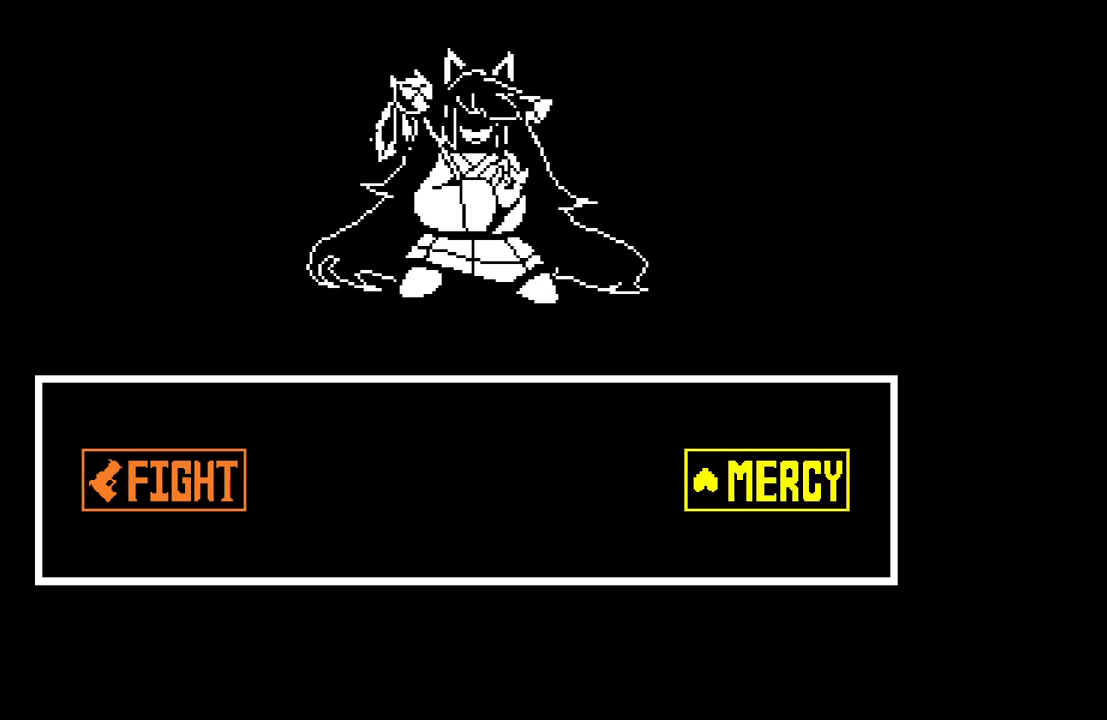
{"keys": ["z"], "events": [[400, "z", "down"]]}
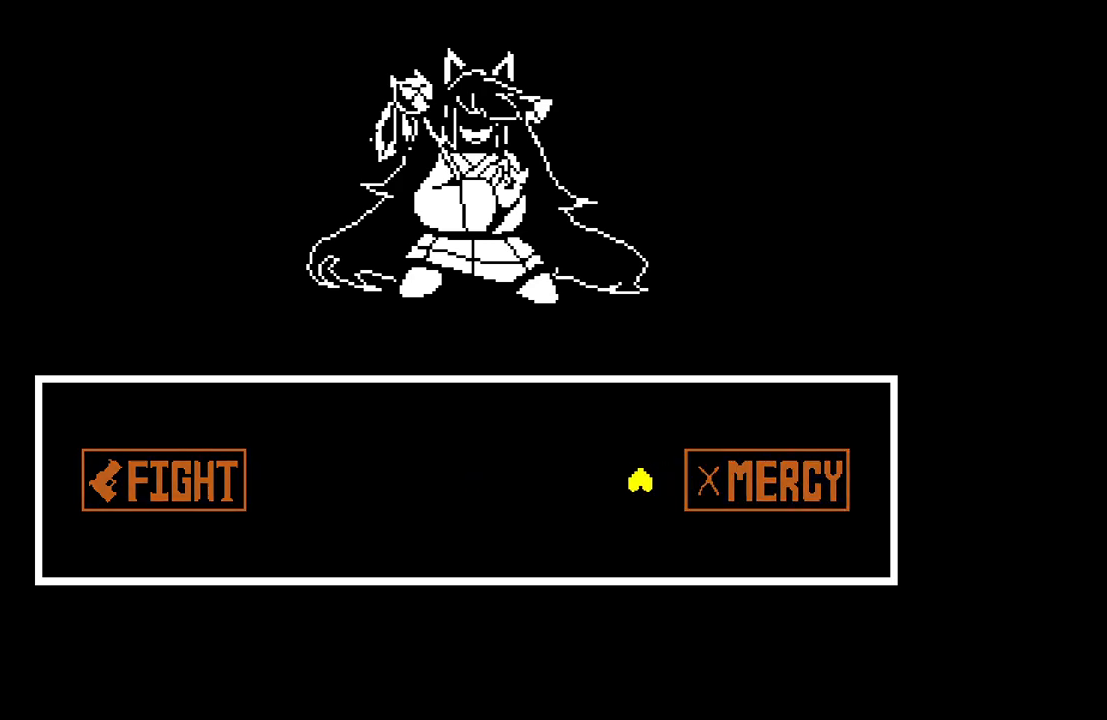
{"keys": [], "events": [[33, "z", "up"]]}